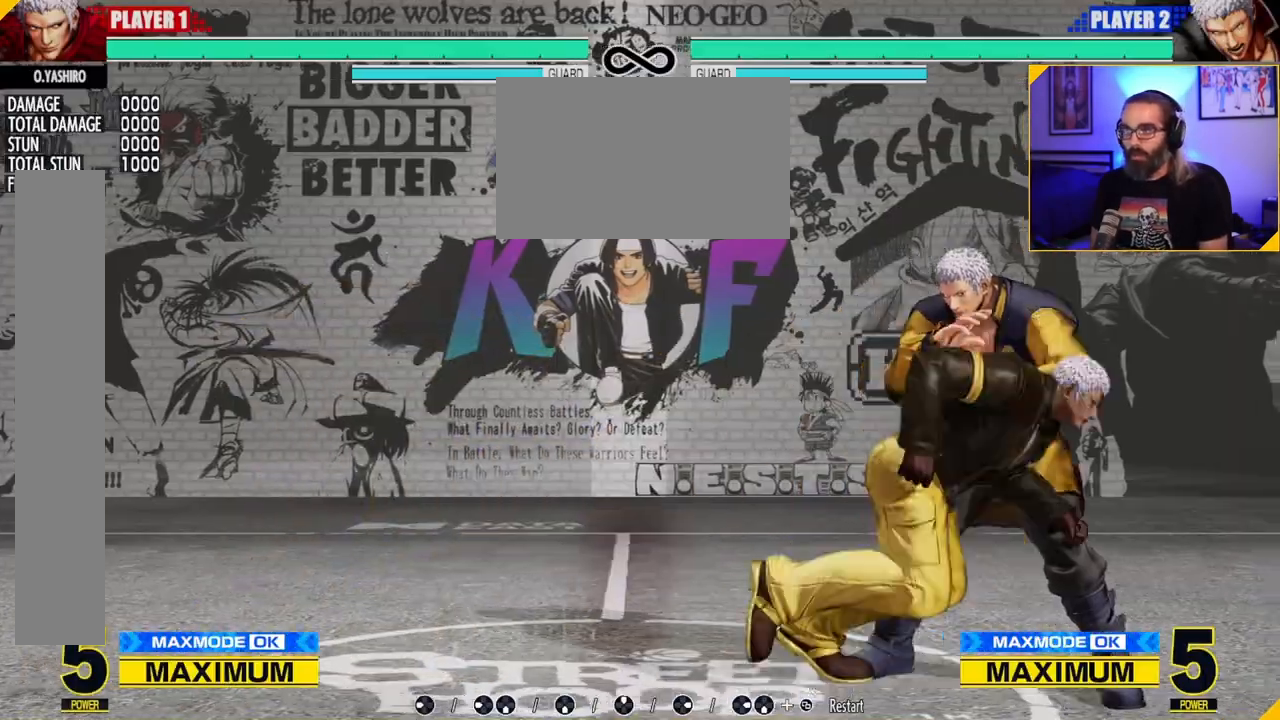
Gameplay with a controller (Nintendo layout); each line is a JSON object with the inputs held at the frame after it. "events" lists button and stick changes between this image and that frame as [ms after this image, input, new state], when the widget could be followed in between. Not read: L3 R3.
{"buttons": [], "left_stick": "center", "events": []}
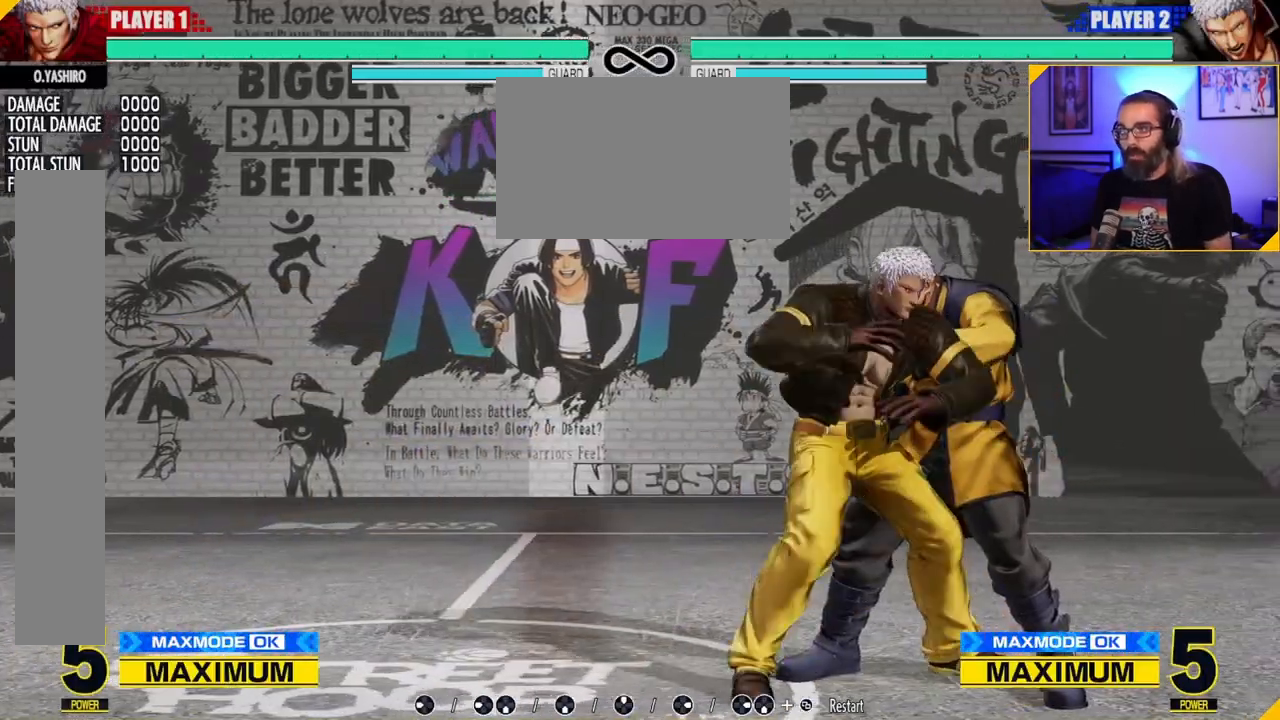
{"buttons": [], "left_stick": "center", "events": []}
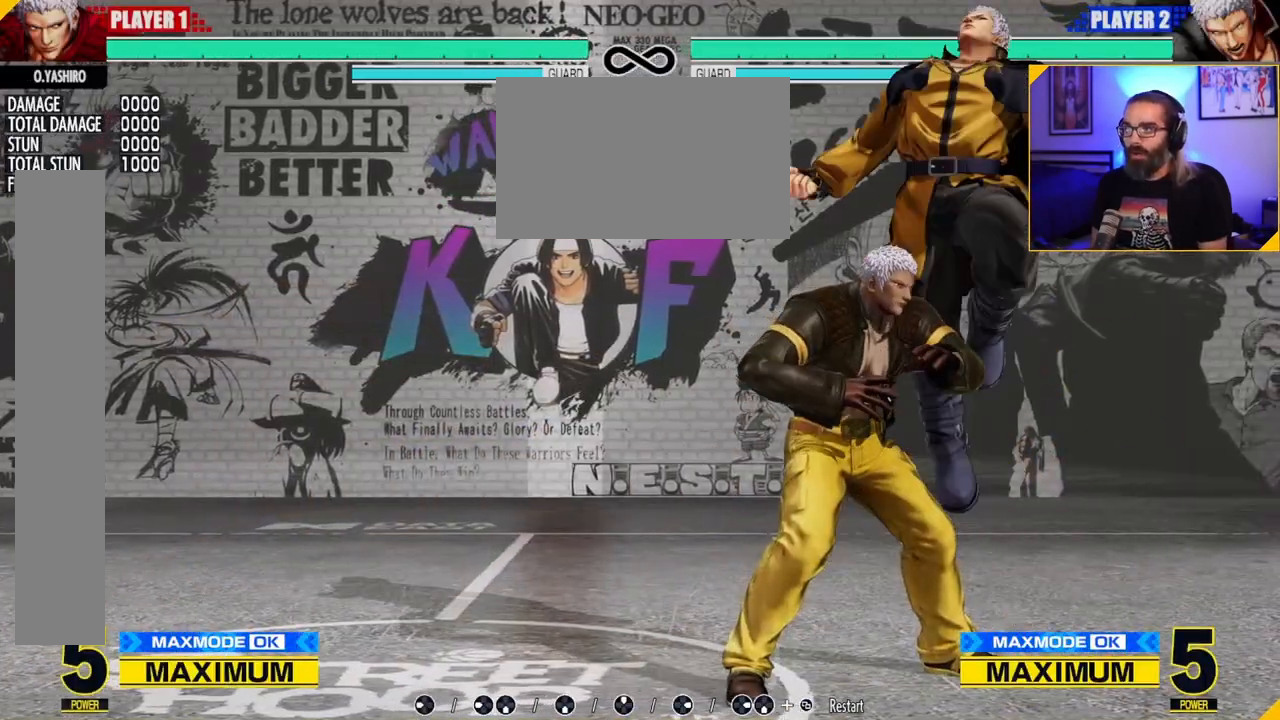
{"buttons": [], "left_stick": "down", "events": [[367, "left_stick", "left"], [467, "left_stick", "down"]]}
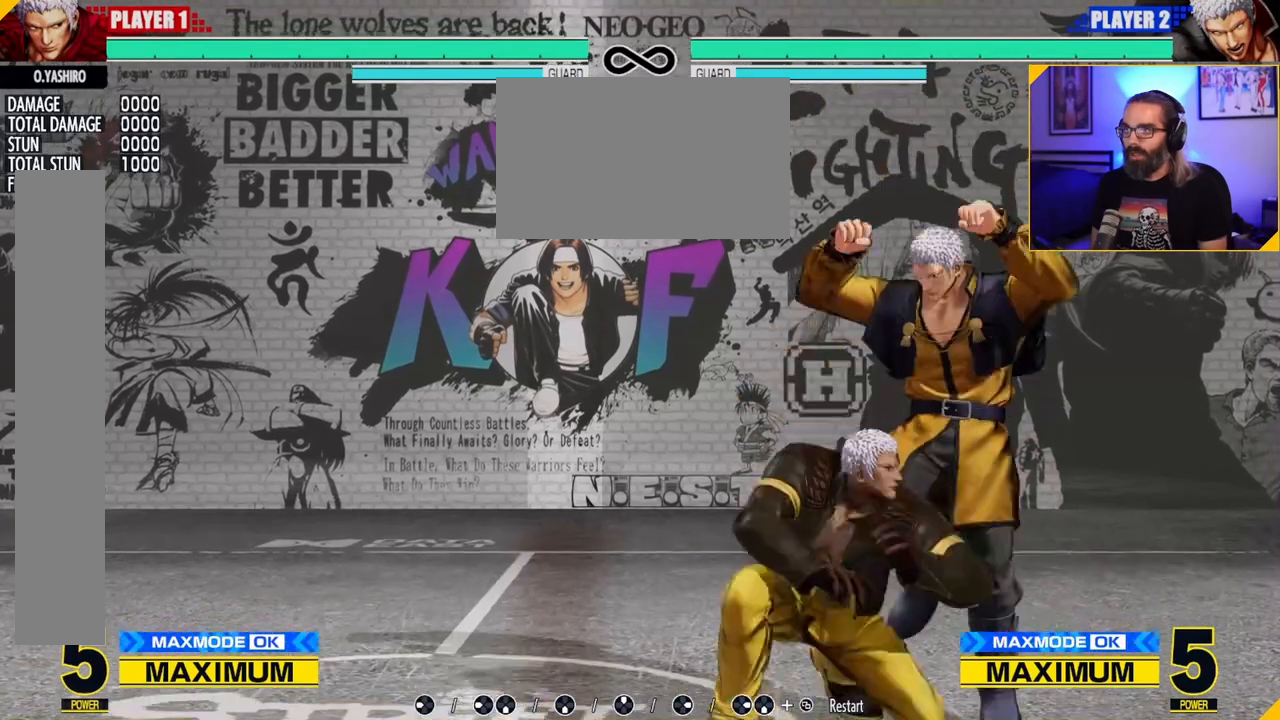
{"buttons": [], "left_stick": "center", "events": [[17, "left_stick", "right"], [50, "C", "down"], [83, "left_stick", "center"], [167, "C", "up"], [400, "left_stick", "left"], [467, "left_stick", "center"]]}
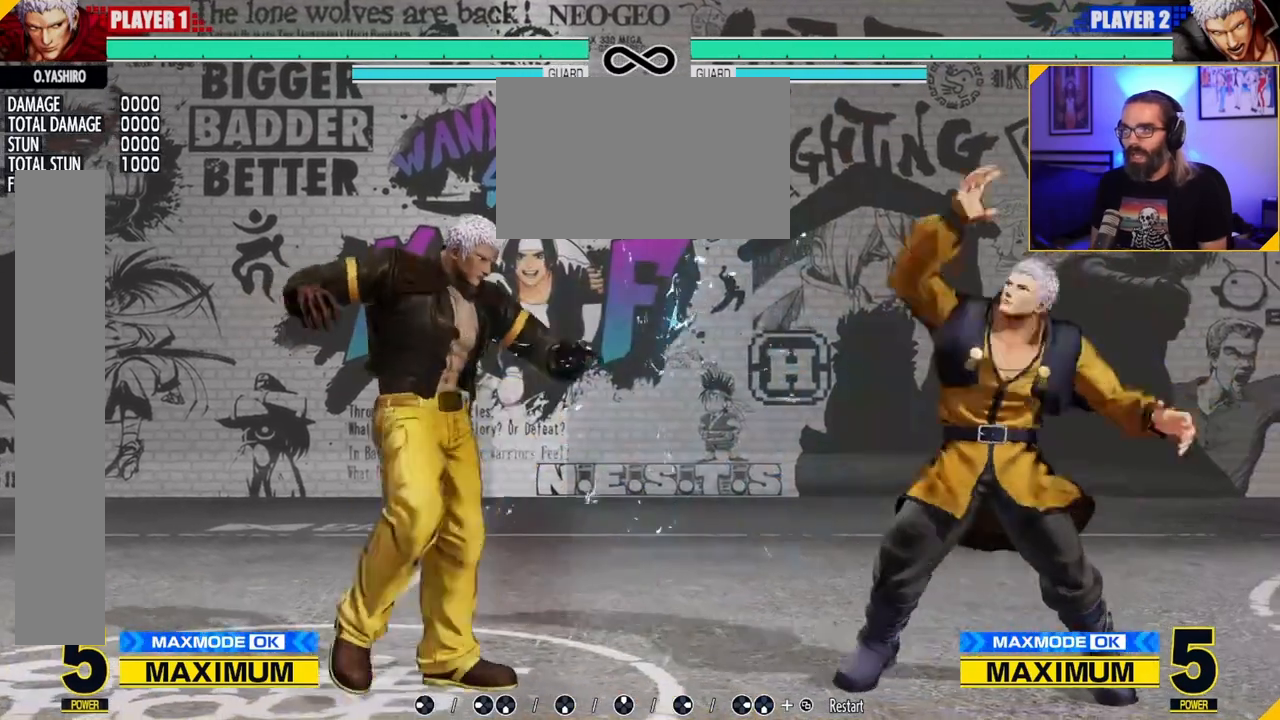
{"buttons": [], "left_stick": "center", "events": []}
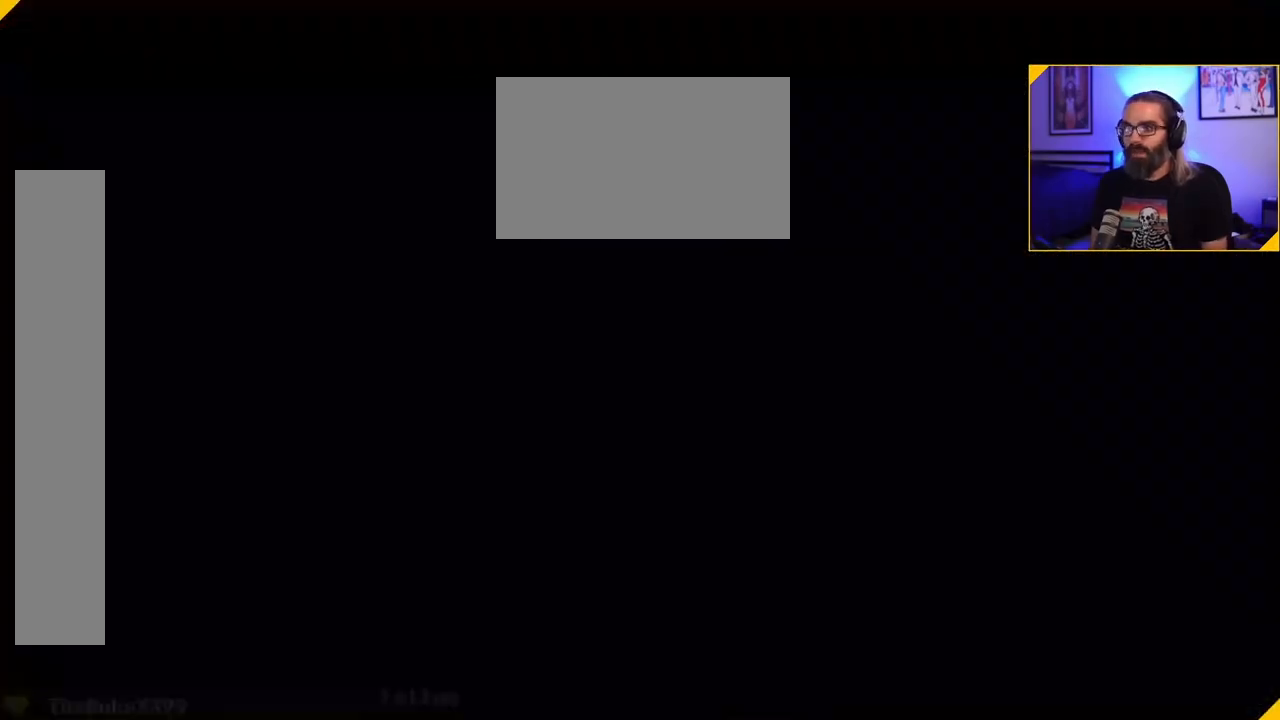
{"buttons": [], "left_stick": "center", "events": [[450, "left_stick", "right"], [500, "left_stick", "center"]]}
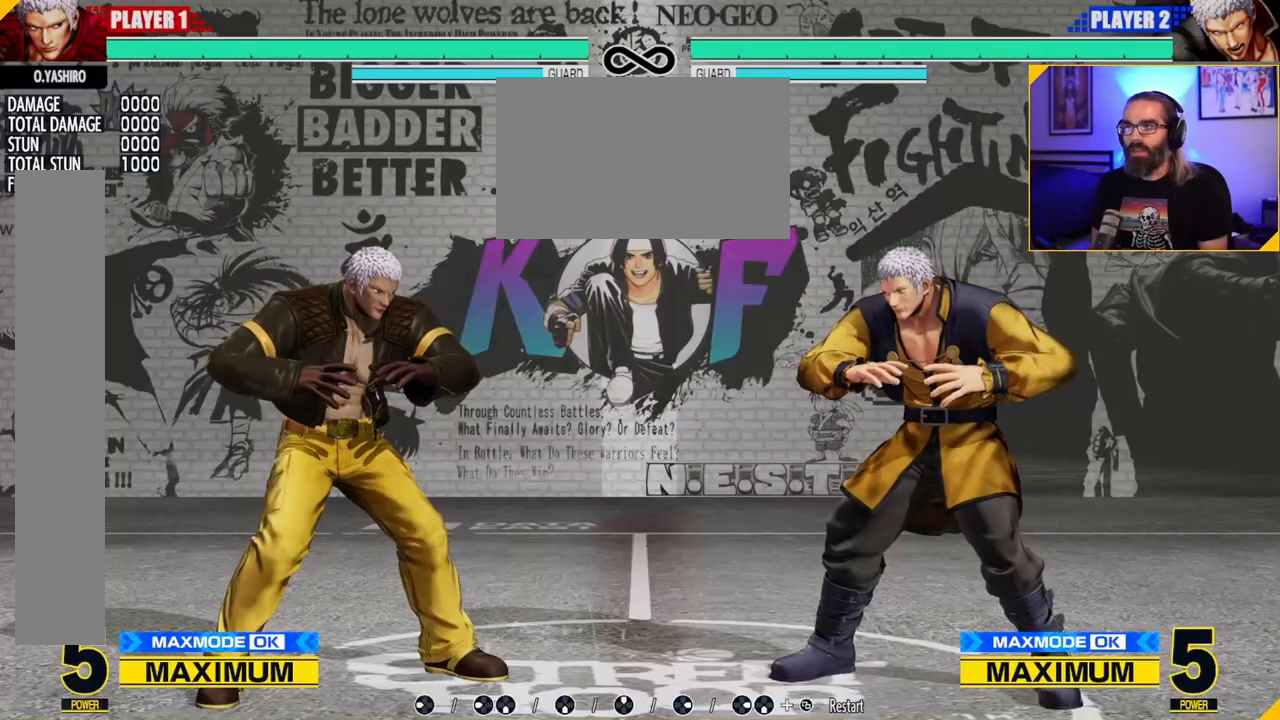
{"buttons": [], "left_stick": "center", "events": [[83, "left_stick", "right"], [333, "left_stick", "center"]]}
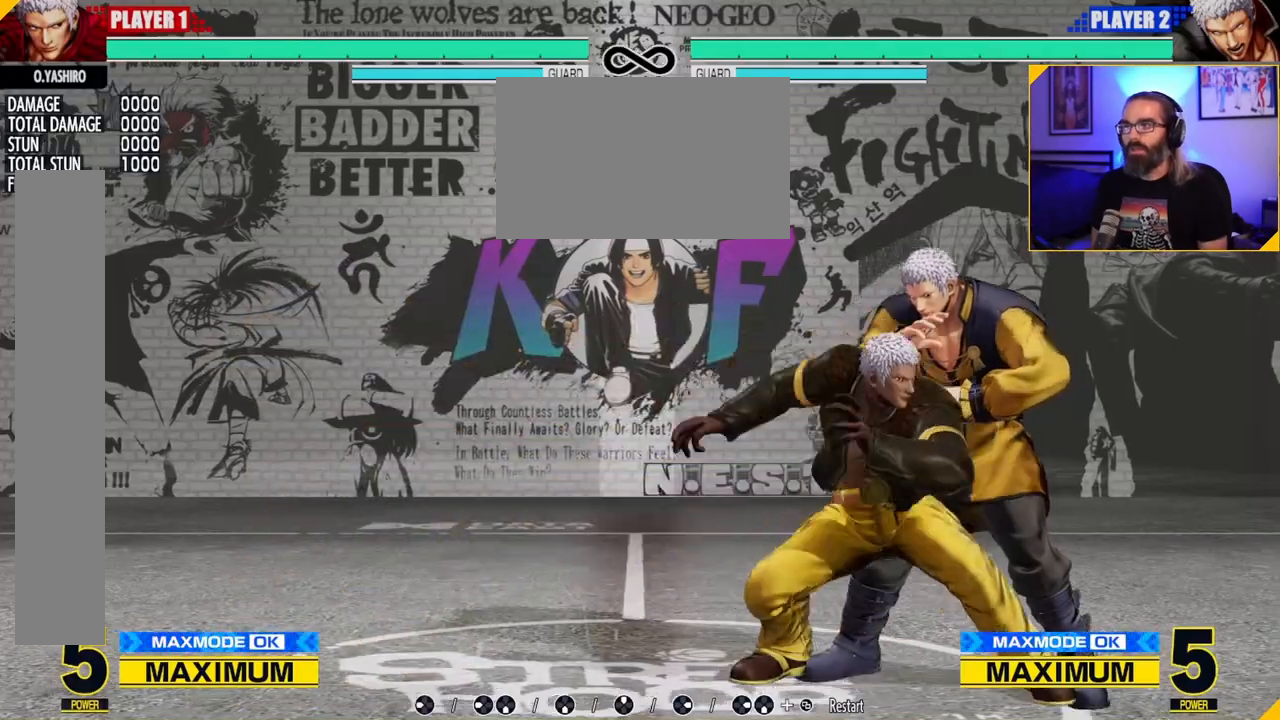
{"buttons": [], "left_stick": "center", "events": [[33, "left_stick", "left"], [83, "left_stick", "center"]]}
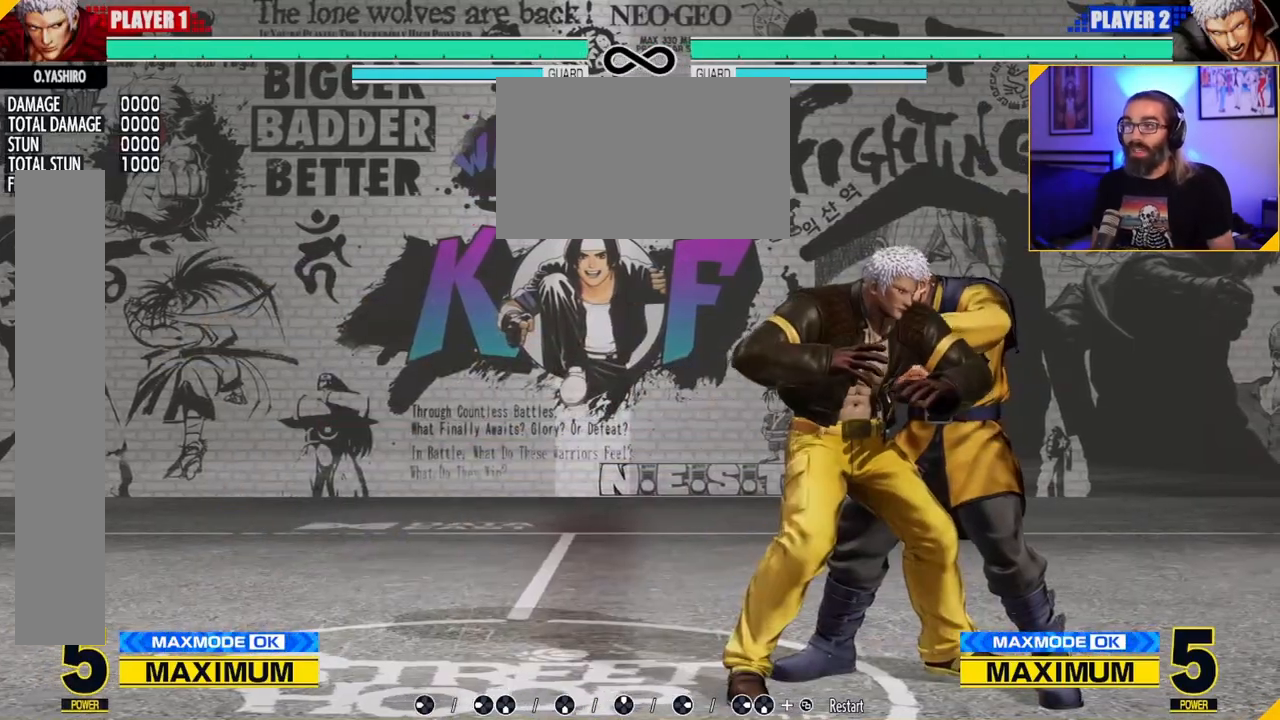
{"buttons": [], "left_stick": "center", "events": []}
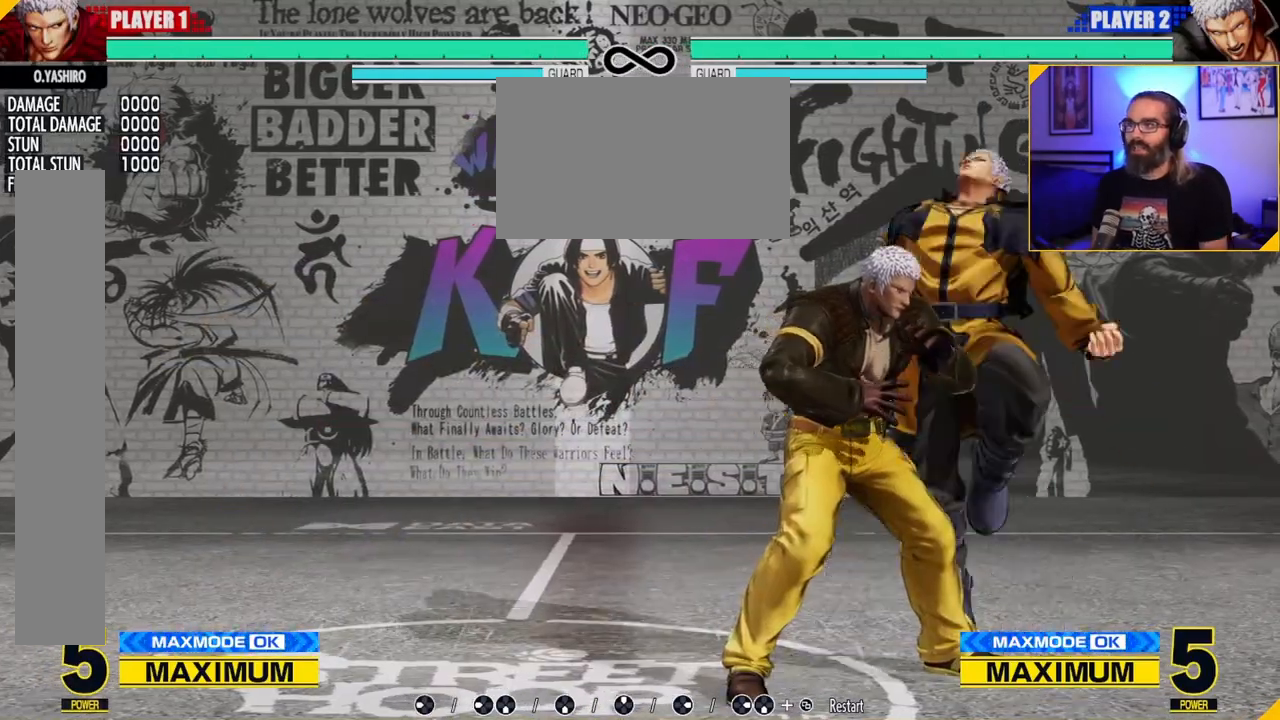
{"buttons": [], "left_stick": "right", "events": [[317, "left_stick", "down-left"], [483, "left_stick", "right"]]}
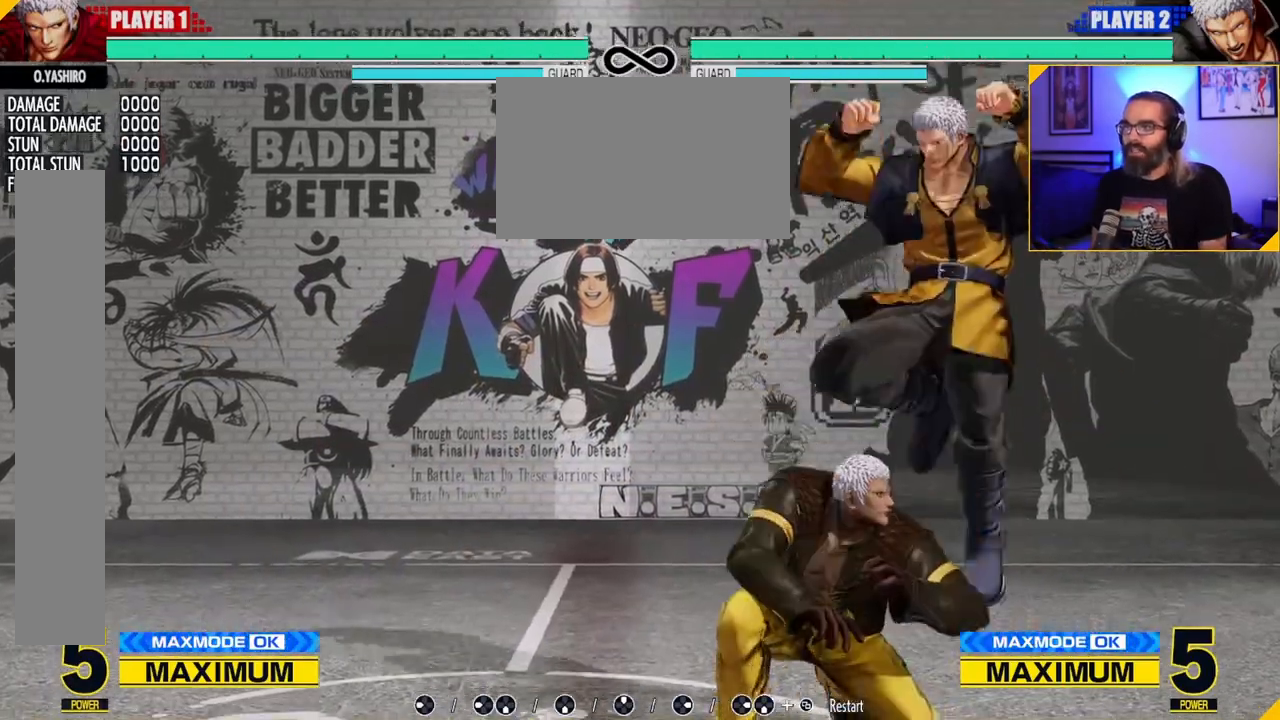
{"buttons": [], "left_stick": "center", "events": [[33, "C", "down"], [100, "left_stick", "center"], [233, "C", "up"]]}
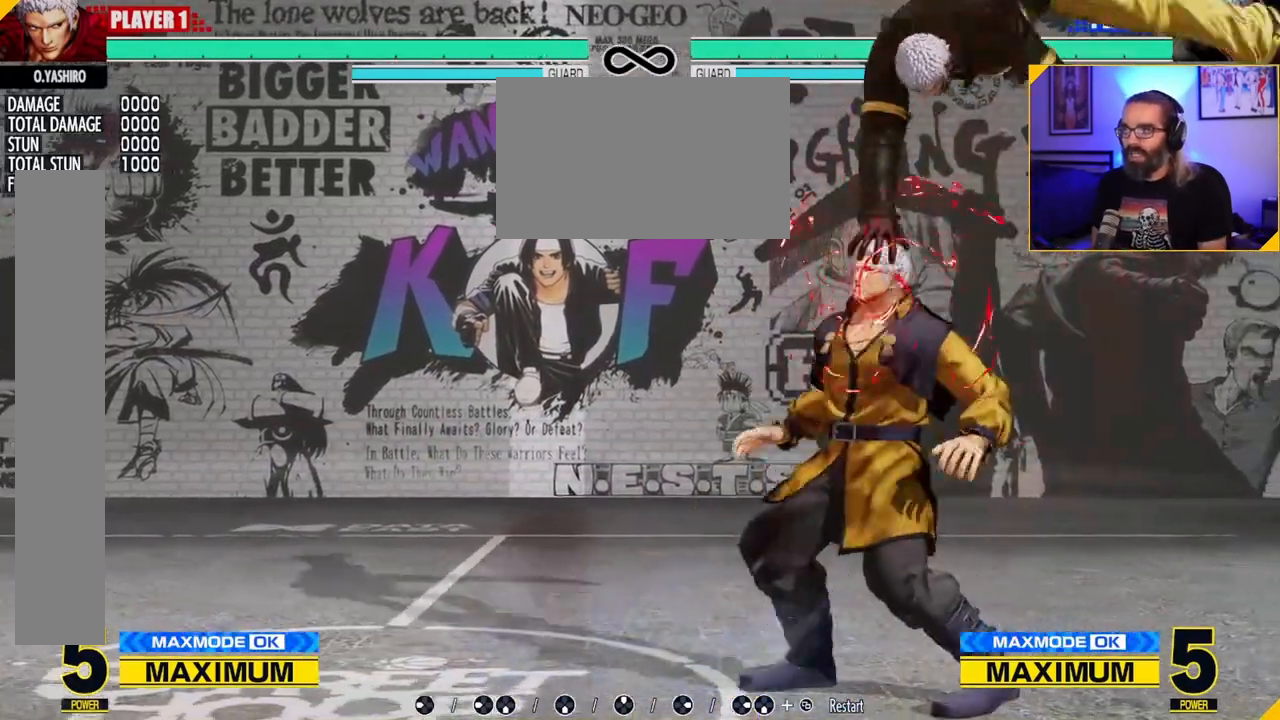
{"buttons": [], "left_stick": "center", "events": []}
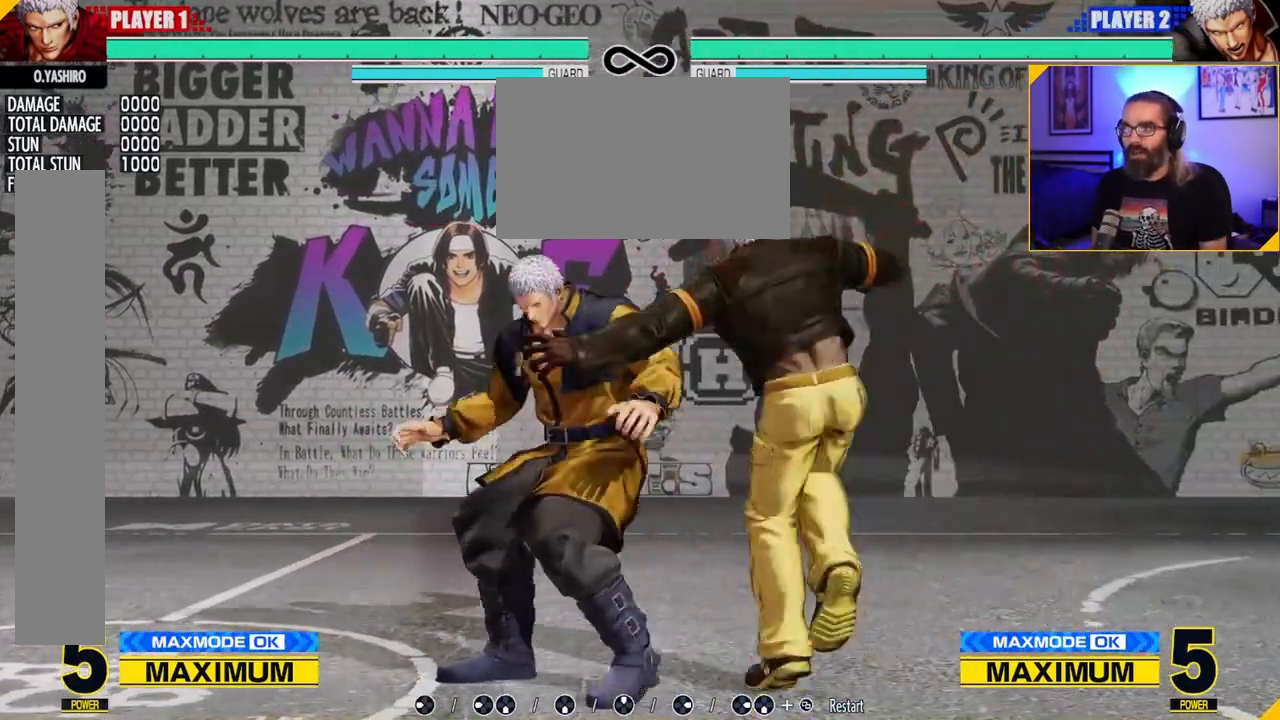
{"buttons": [], "left_stick": "center", "events": []}
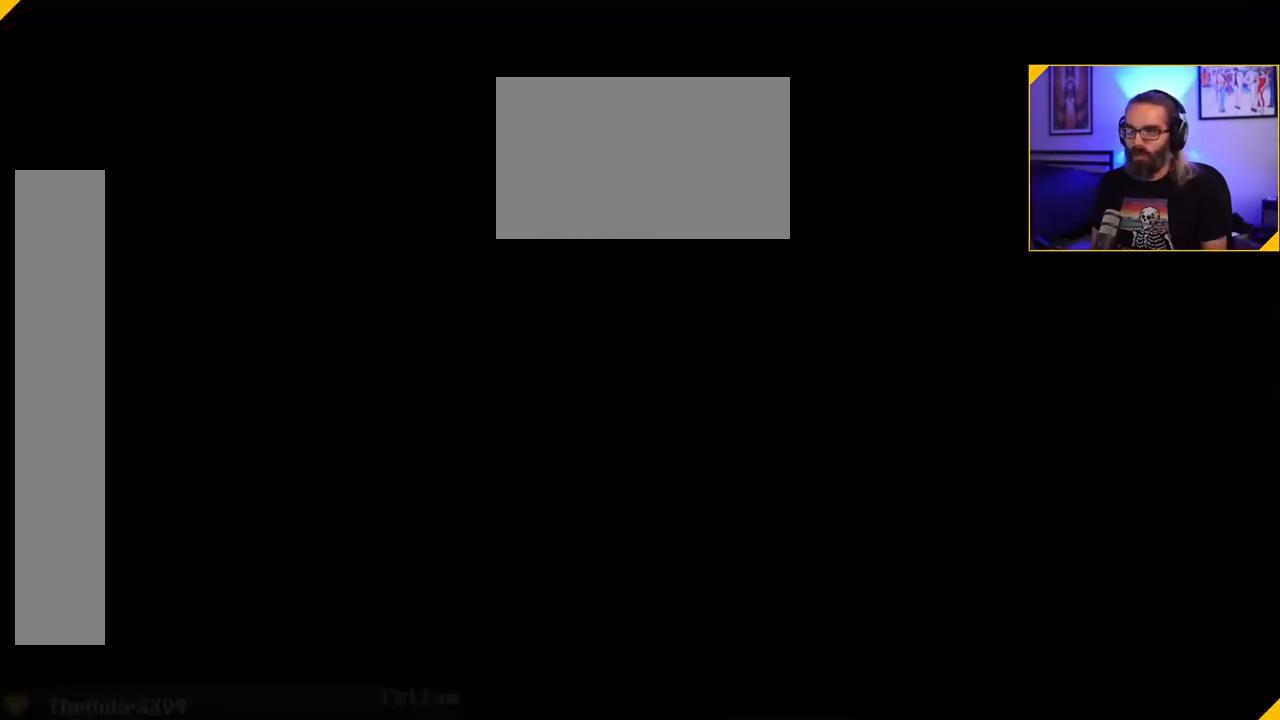
{"buttons": [], "left_stick": "center", "events": []}
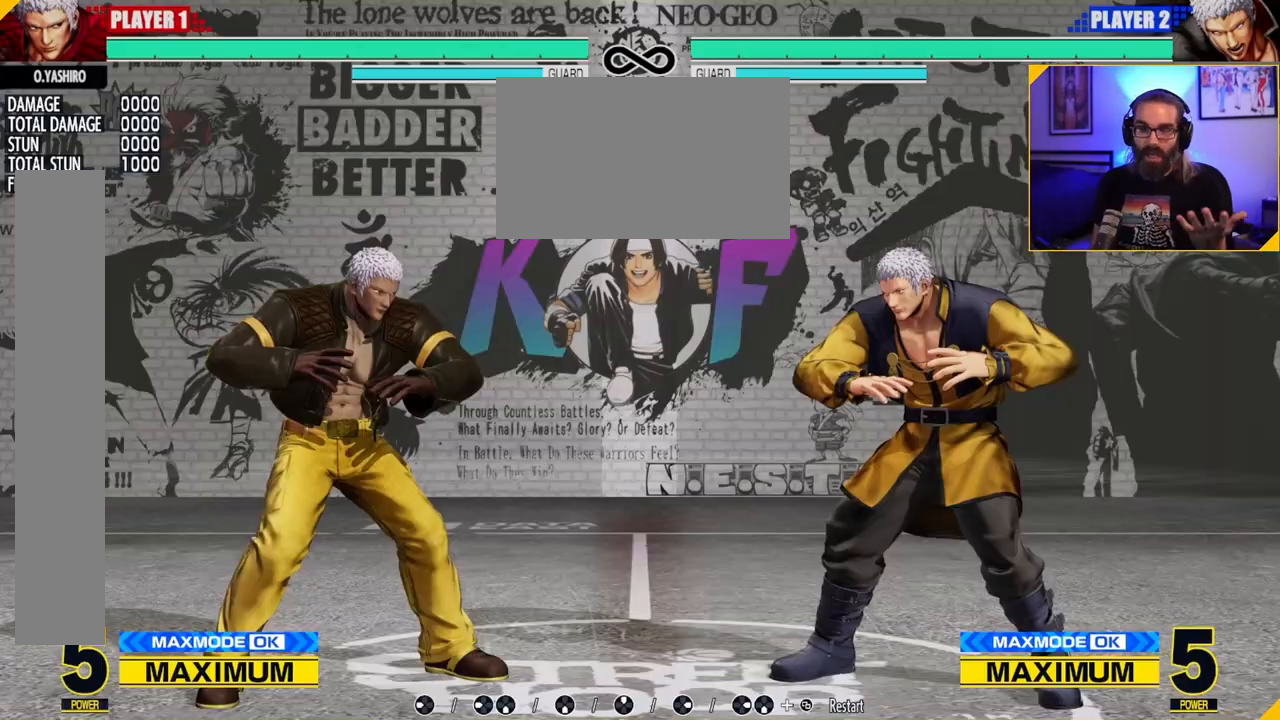
{"buttons": [], "left_stick": "center", "events": []}
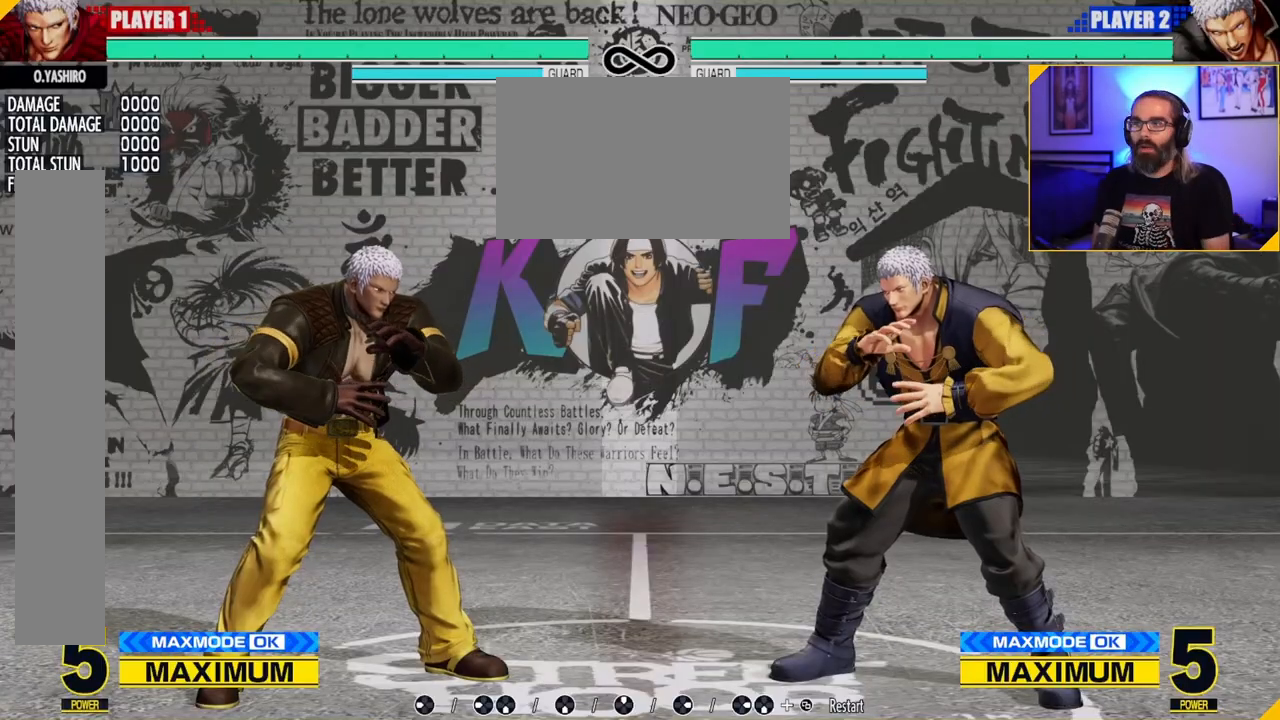
{"buttons": [], "left_stick": "center", "events": [[117, "left_stick", "right"], [450, "left_stick", "center"]]}
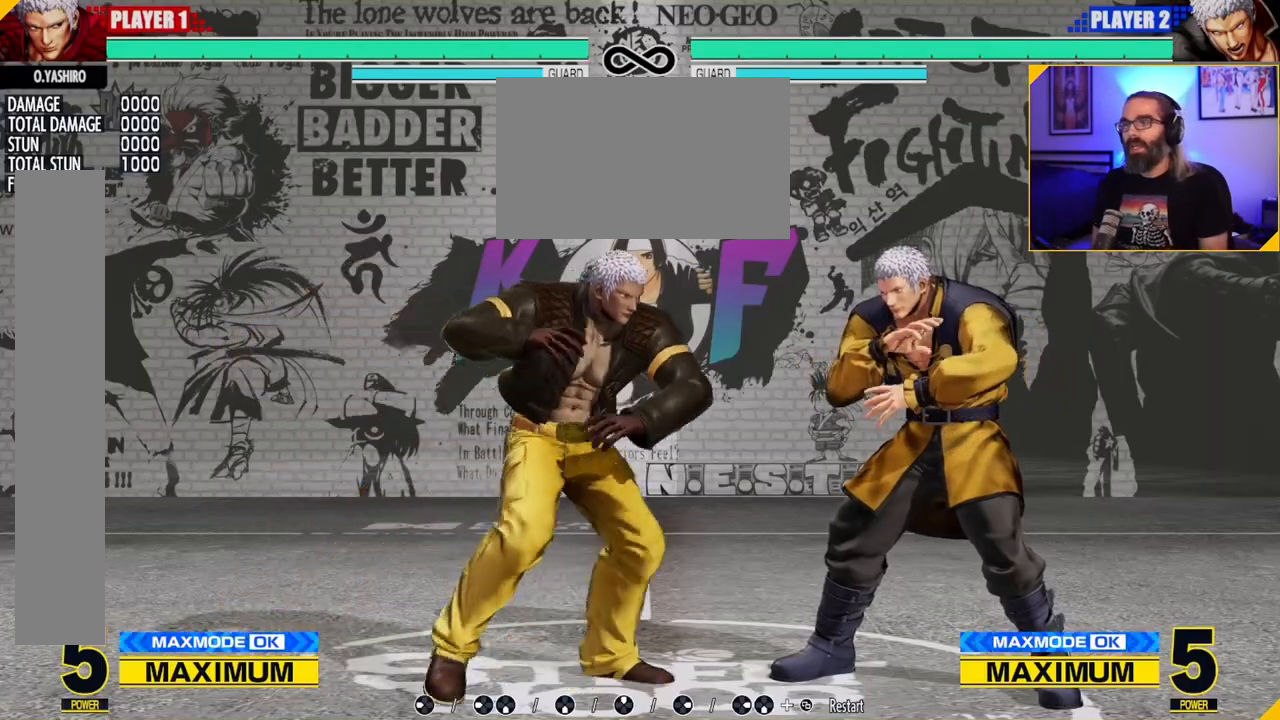
{"buttons": [], "left_stick": "center", "events": []}
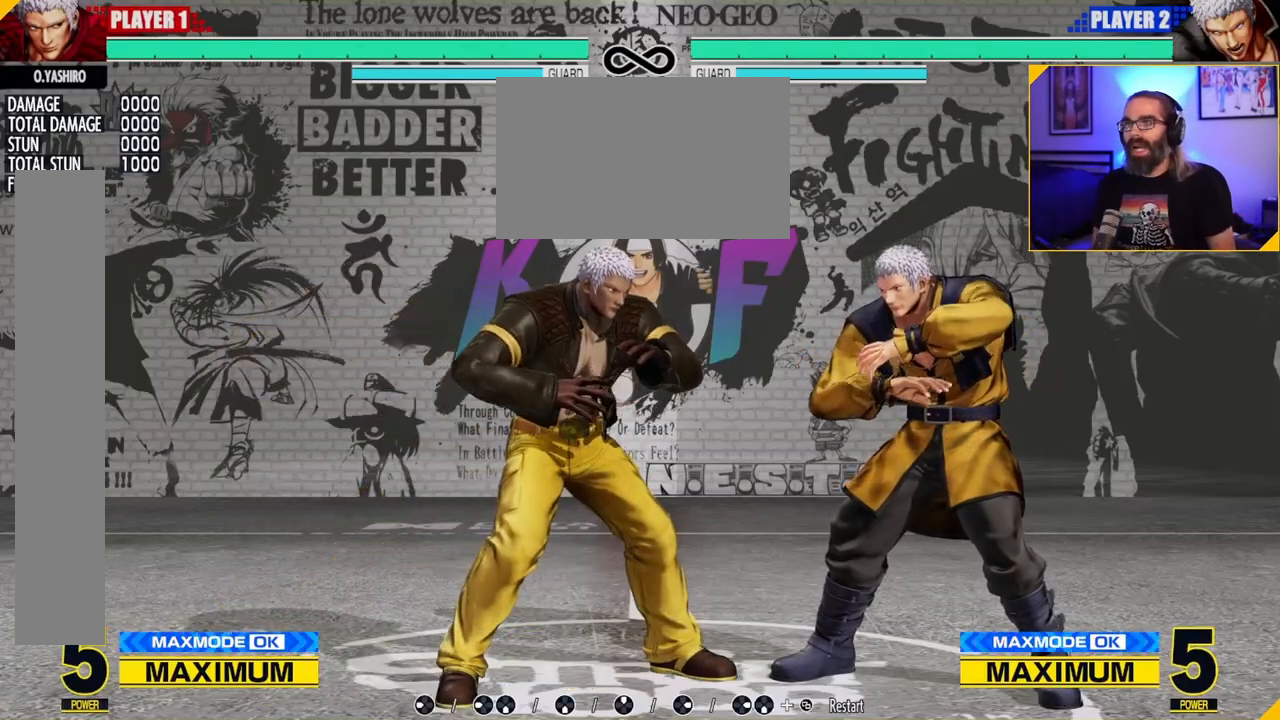
{"buttons": [], "left_stick": "center", "events": []}
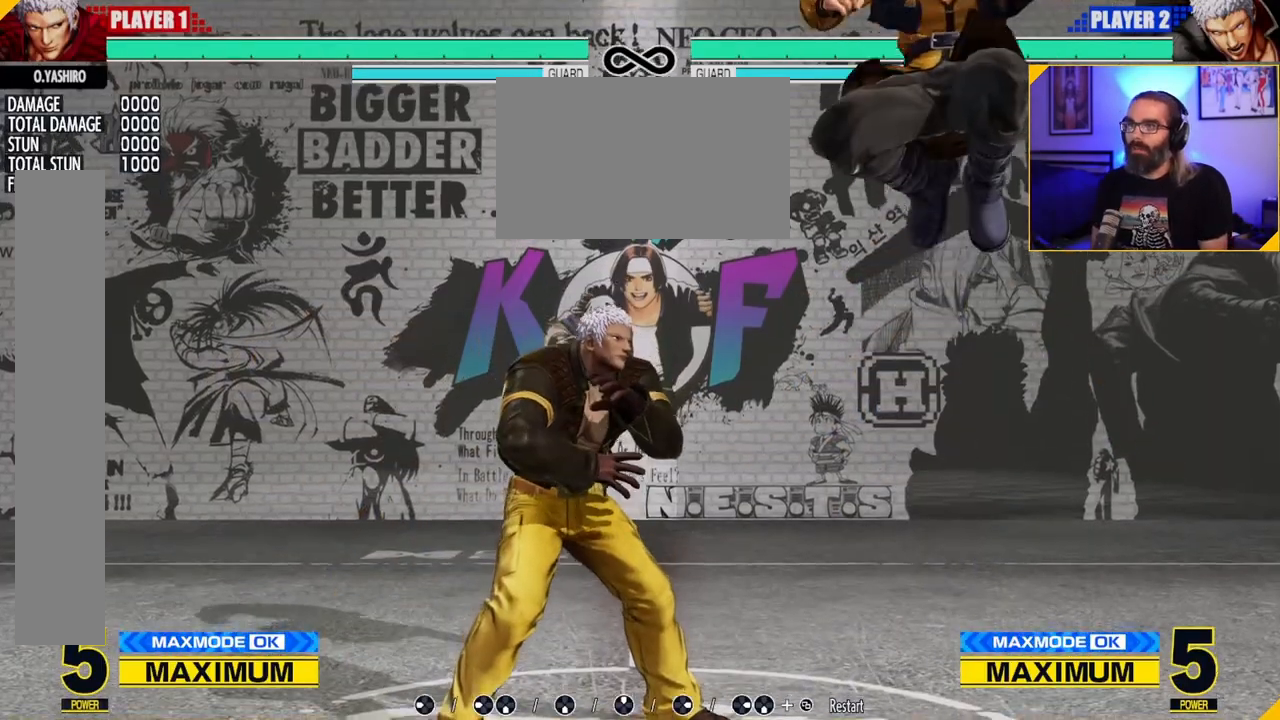
{"buttons": ["C"], "left_stick": "center", "events": [[150, "left_stick", "left"], [267, "left_stick", "down"], [317, "left_stick", "right"], [350, "C", "down"], [433, "left_stick", "center"]]}
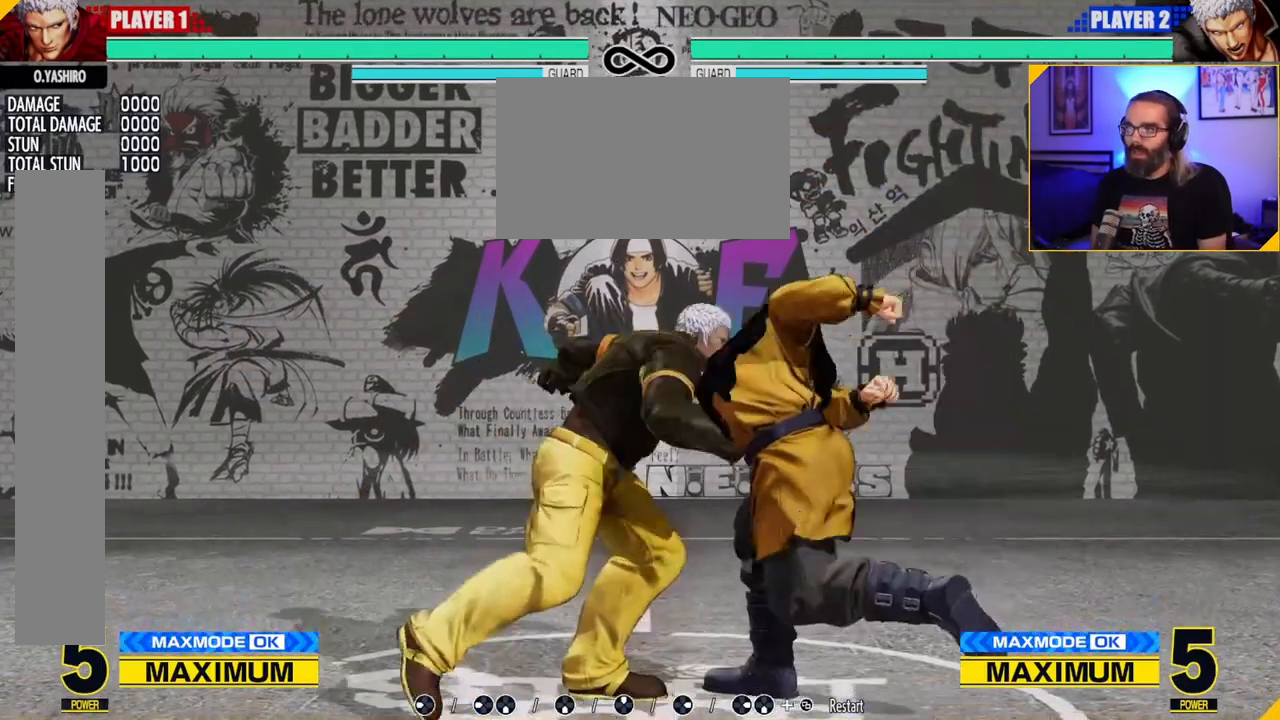
{"buttons": [], "left_stick": "center", "events": [[17, "C", "up"]]}
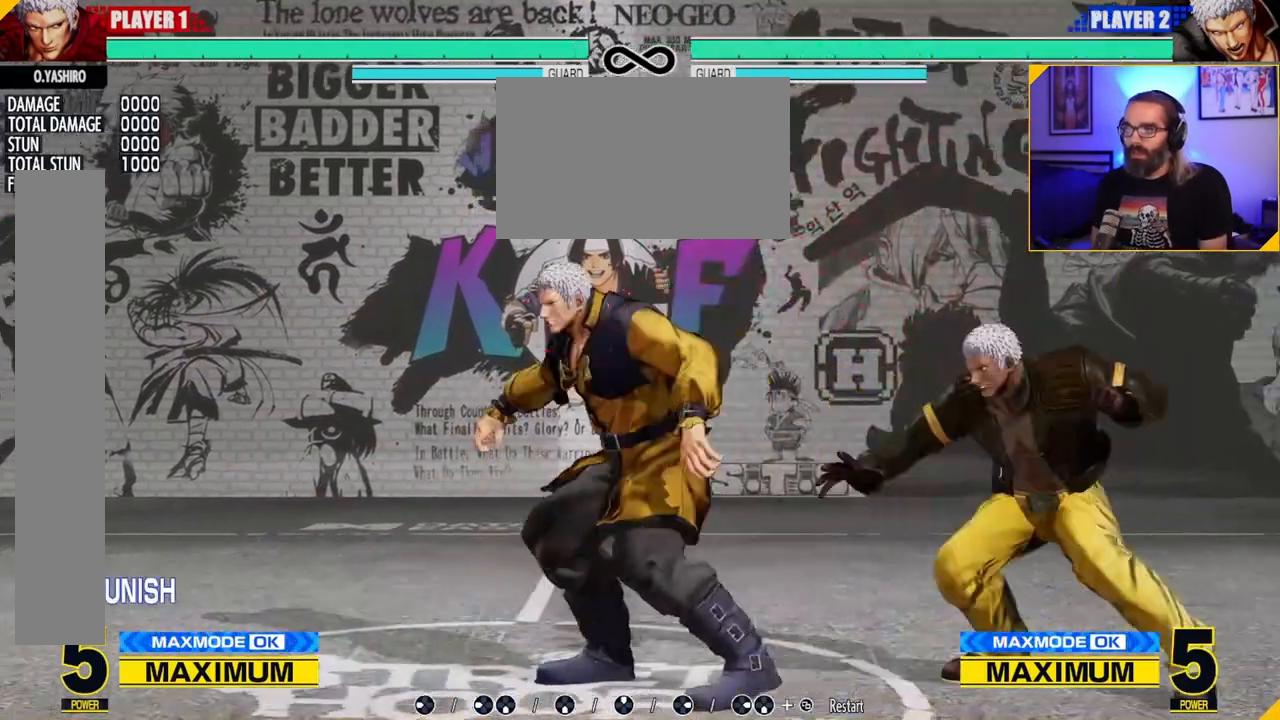
{"buttons": [], "left_stick": "center", "events": []}
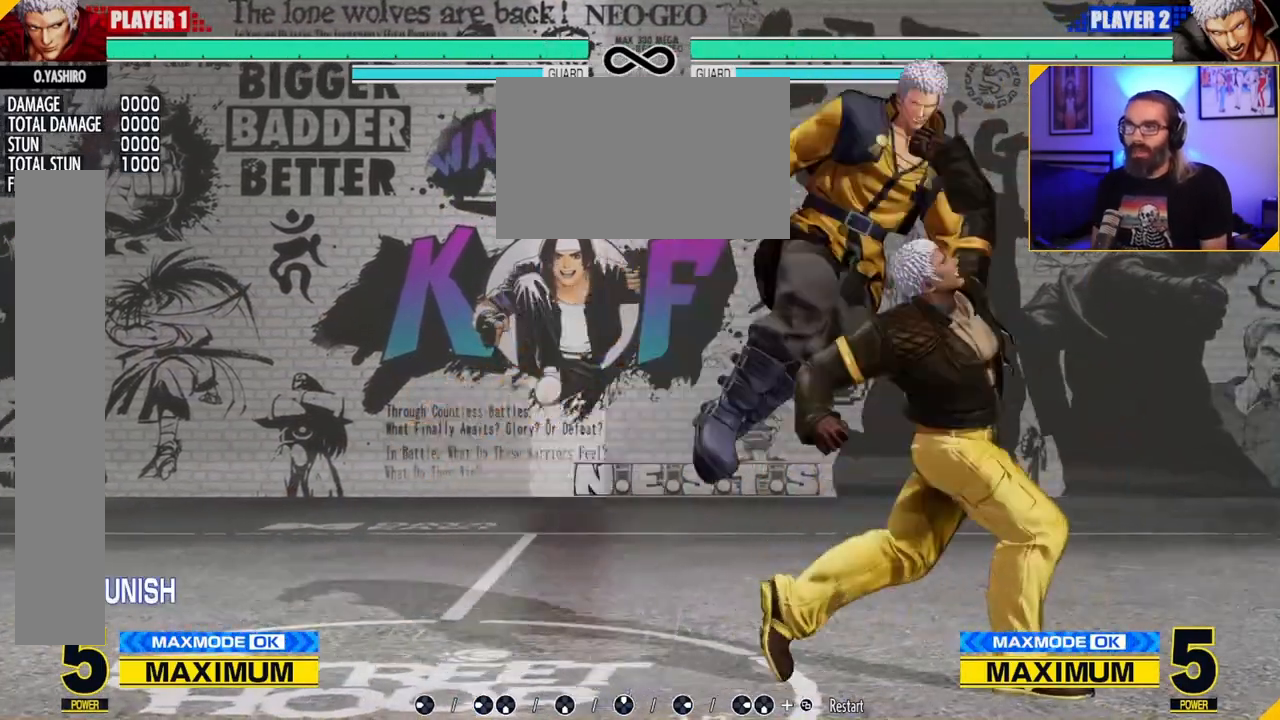
{"buttons": [], "left_stick": "center", "events": []}
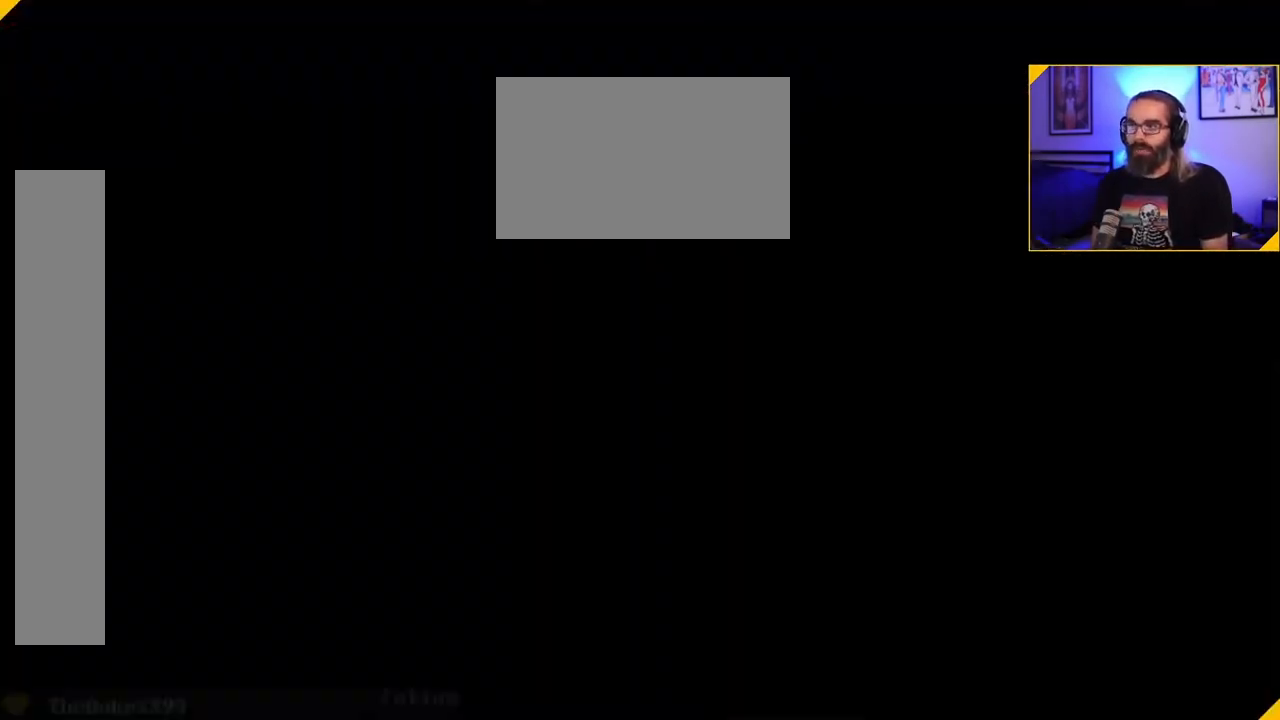
{"buttons": [], "left_stick": "center", "events": []}
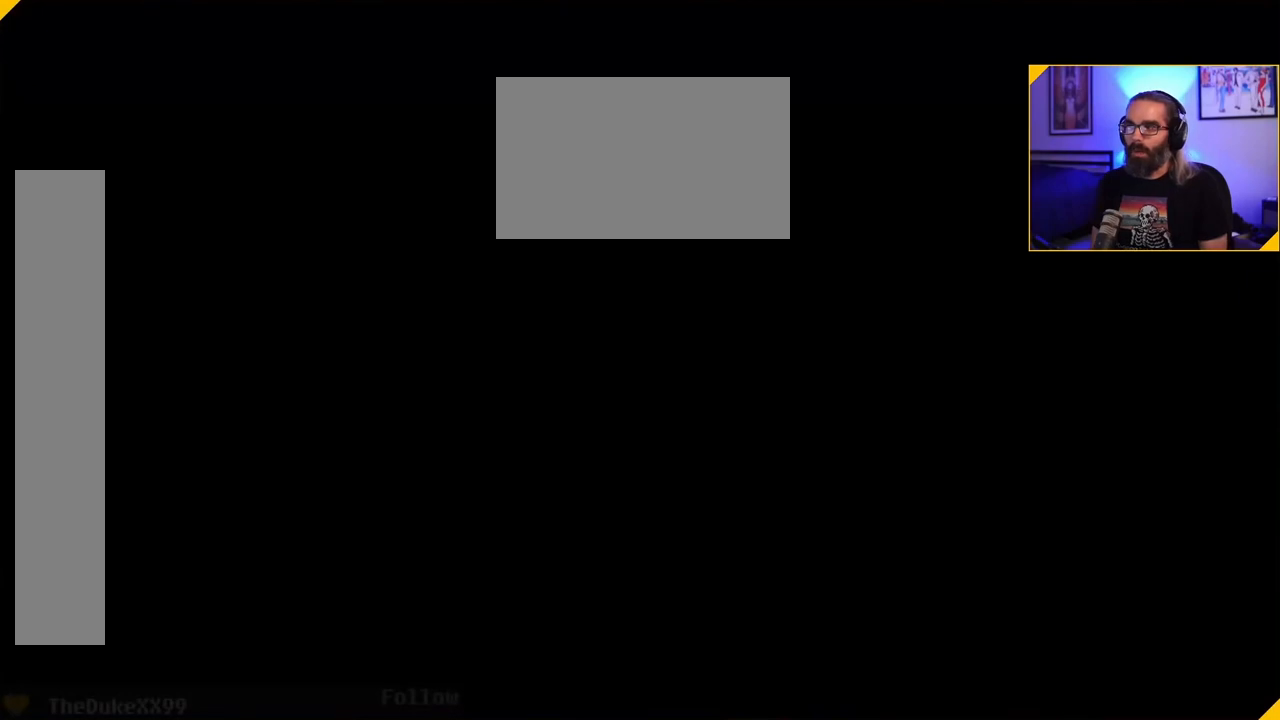
{"buttons": [], "left_stick": "right", "events": [[67, "left_stick", "right"]]}
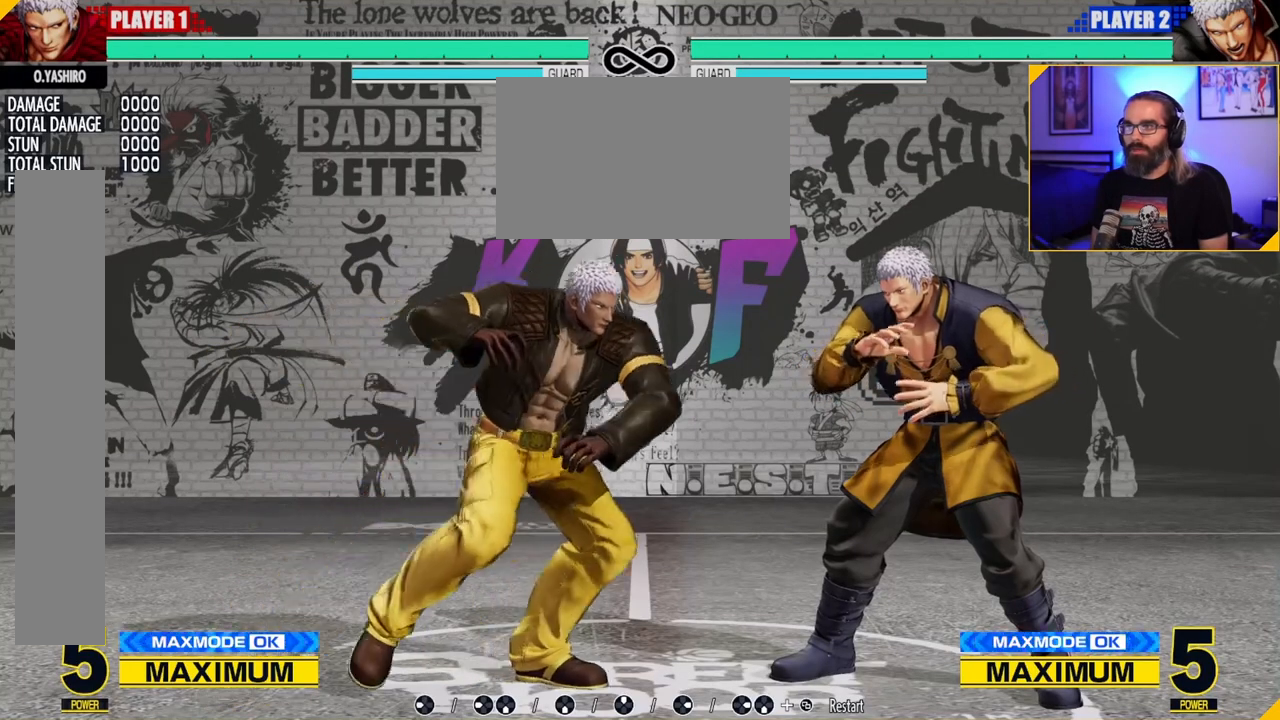
{"buttons": [], "left_stick": "center", "events": [[117, "left_stick", "center"]]}
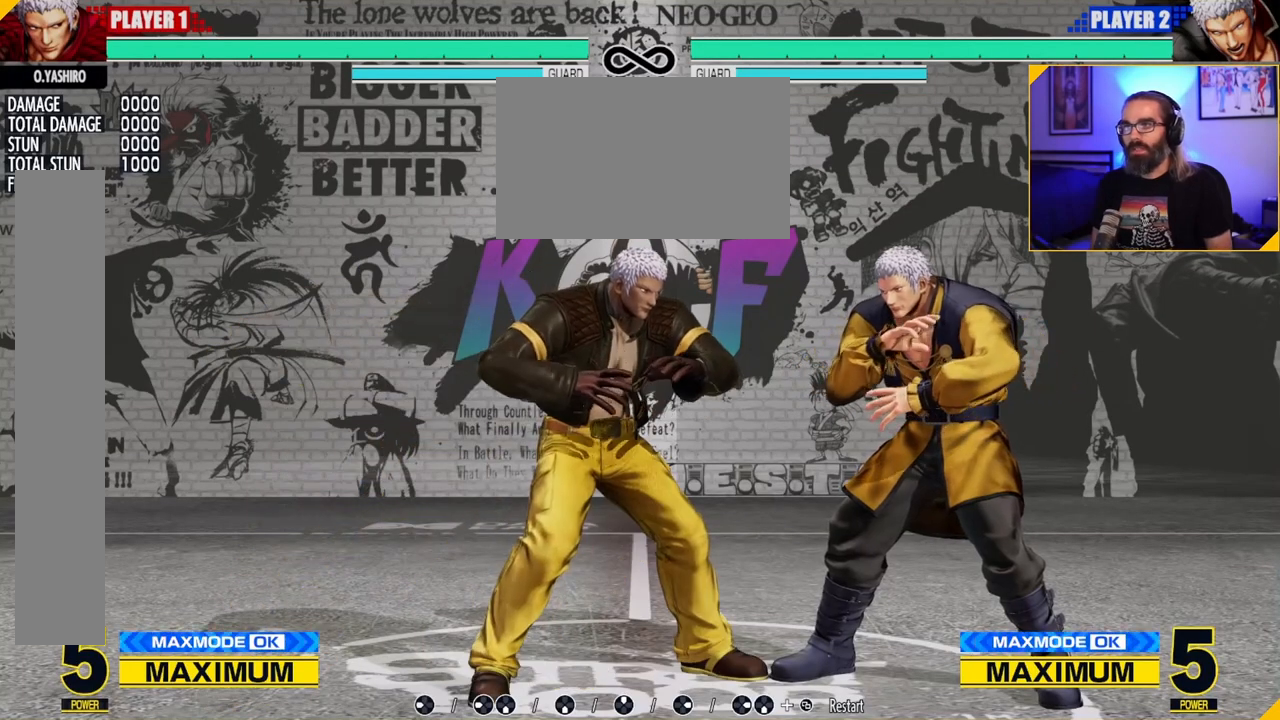
{"buttons": [], "left_stick": "center", "events": [[250, "left_stick", "left"], [333, "left_stick", "center"]]}
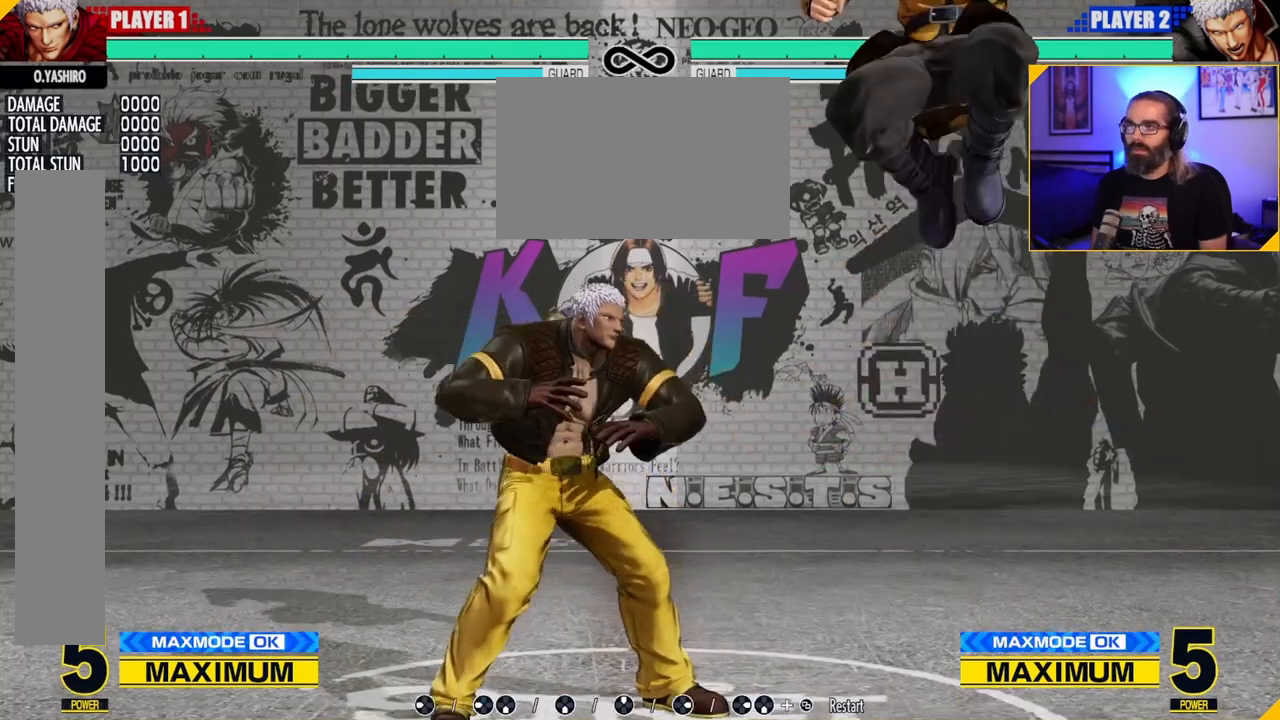
{"buttons": ["C"], "left_stick": "center", "events": [[250, "left_stick", "left"], [350, "left_stick", "down"], [450, "left_stick", "right"], [467, "C", "down"], [500, "left_stick", "center"]]}